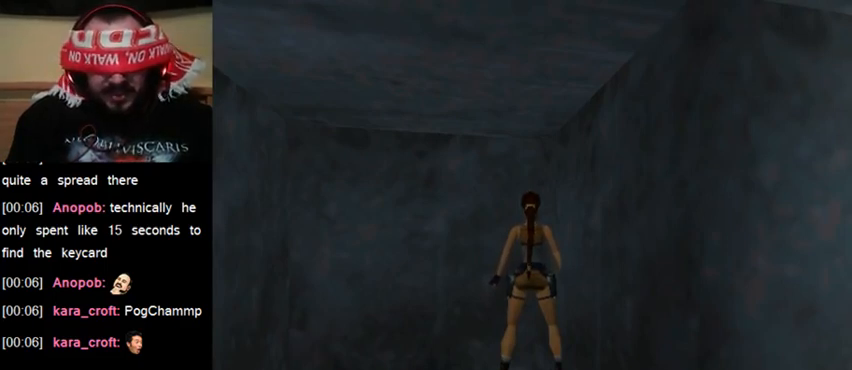
Gameplay with keyboard; each line is a JSON object with the keys held at the frame after it. "events" lists presses ("down") and releases ("up") of "0", "1", "2", "3", "4", "5", "6", "7", "8", "9", "act", "crouch", "dash", "down", "flare", "gun", "inv", "jump", "left", "right", "roll", "sl", "sr", "up" and "walk" between this image and that frame as [ms after this image, input, new state], when the widget could be followed in between. No other keys are recorded. Mouse input is not recorded. Key names are as the overlay labels them; some are game actions (e.g. jump) rather than physical keys. Not read: other_keys.
{"keys": [], "events": [[367, "up", "down"], [467, "up", "up"]]}
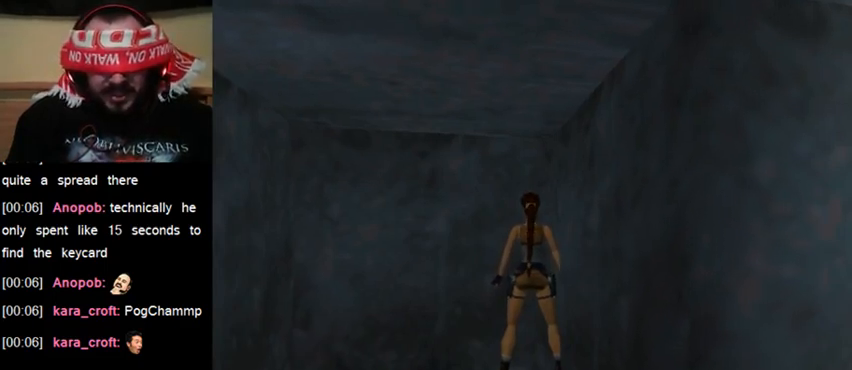
{"keys": [], "events": [[67, "up", "down"], [167, "up", "up"], [267, "up", "down"], [333, "up", "up"], [433, "up", "down"], [500, "up", "up"]]}
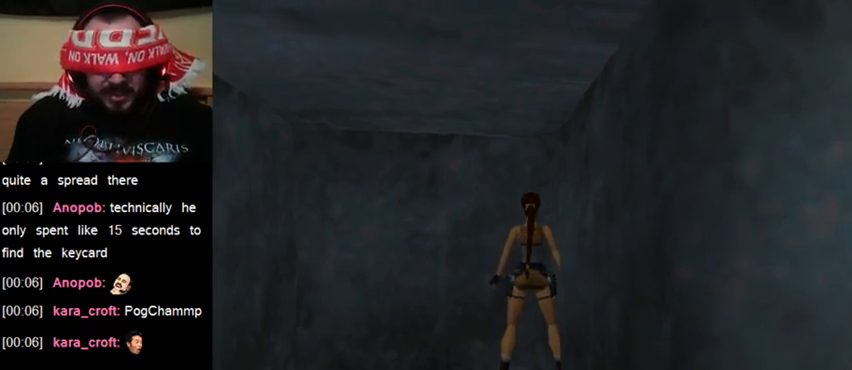
{"keys": [], "events": [[200, "sr", "down"], [267, "sr", "up"], [333, "sr", "down"], [467, "sr", "up"]]}
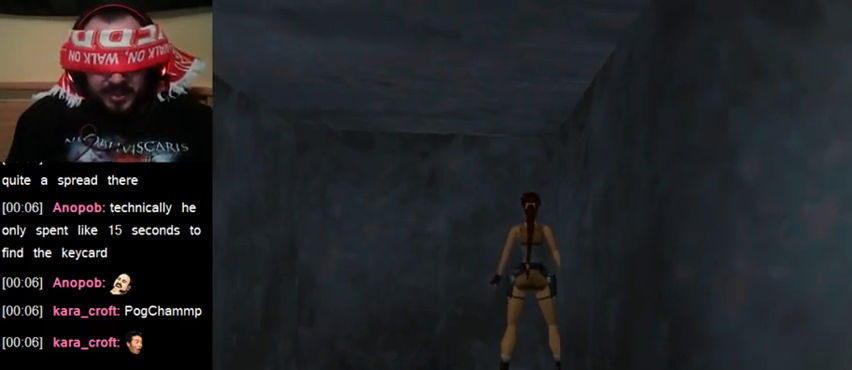
{"keys": [], "events": [[33, "sr", "down"], [133, "sr", "up"]]}
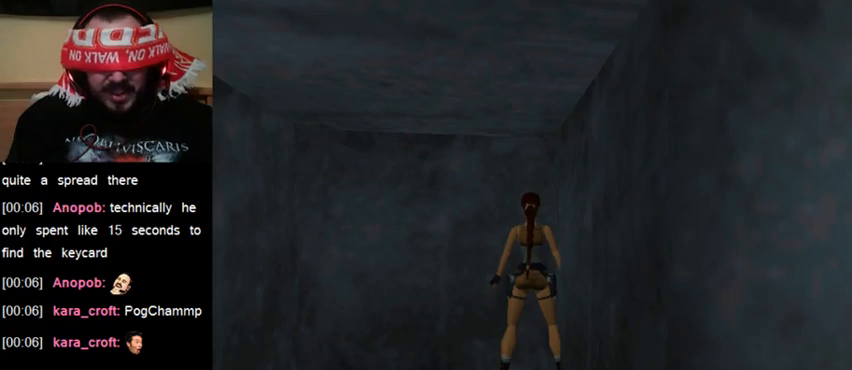
{"keys": [], "events": []}
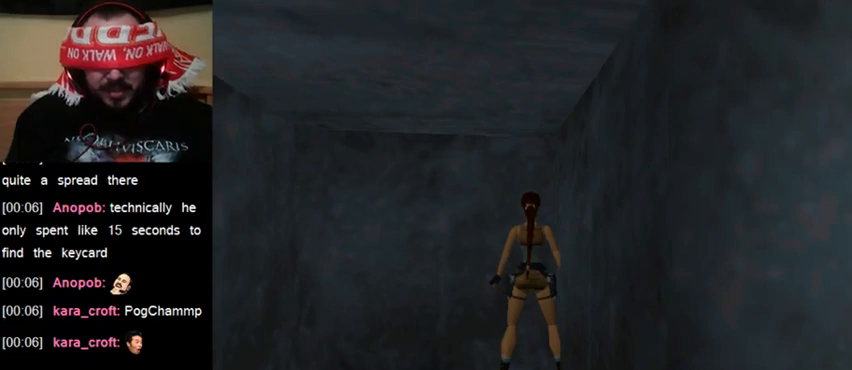
{"keys": [], "events": []}
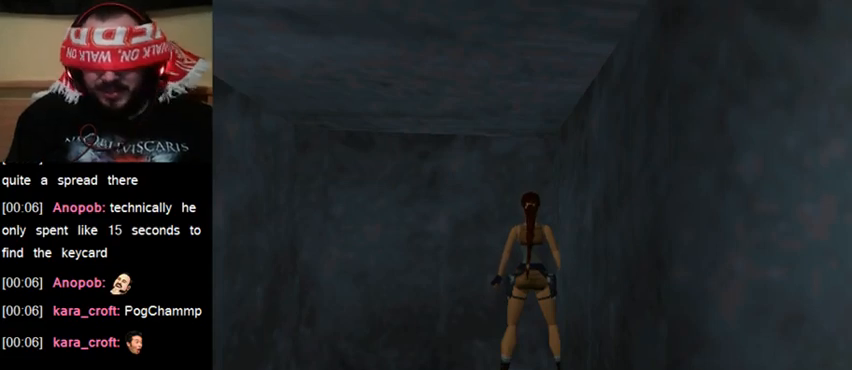
{"keys": [], "events": [[133, "down", "down"], [267, "down", "up"]]}
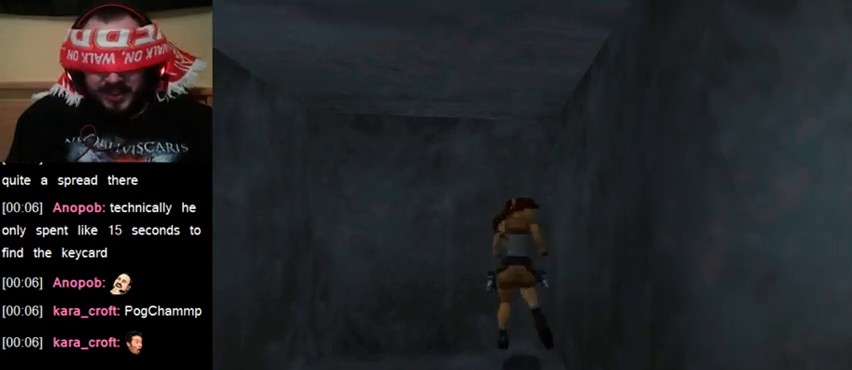
{"keys": [], "events": []}
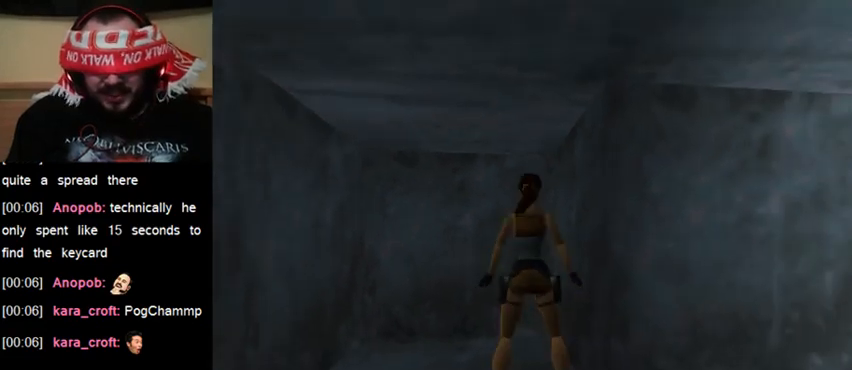
{"keys": [], "events": [[233, "down", "down"], [367, "down", "up"]]}
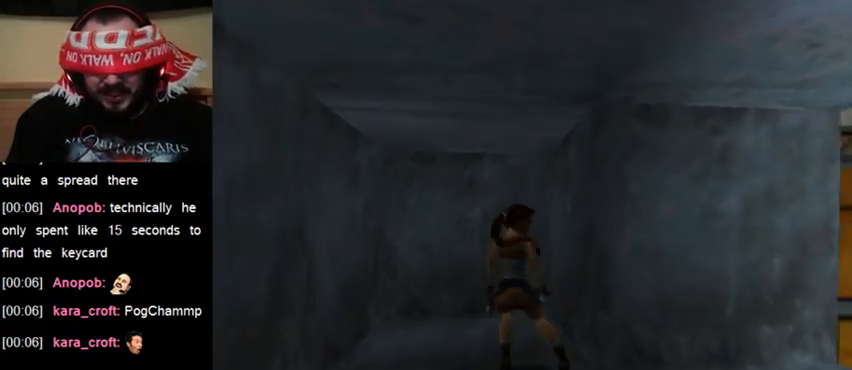
{"keys": [], "events": []}
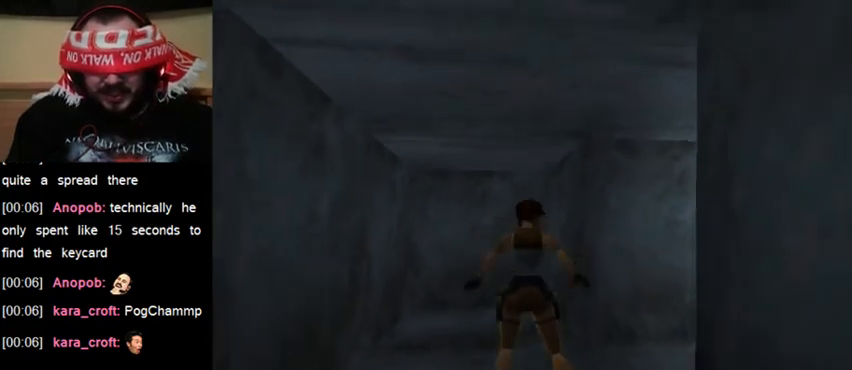
{"keys": ["sr"], "events": [[333, "sr", "down"]]}
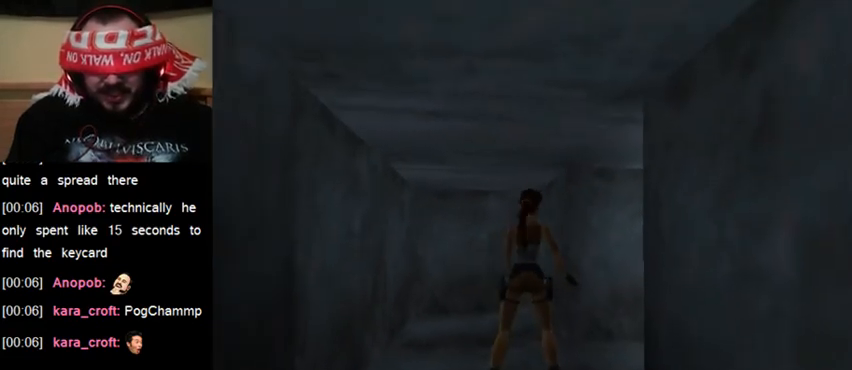
{"keys": ["sr"], "events": []}
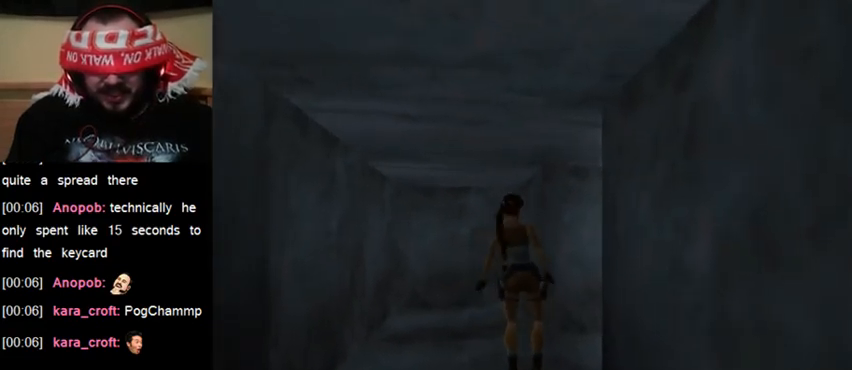
{"keys": ["sr"], "events": []}
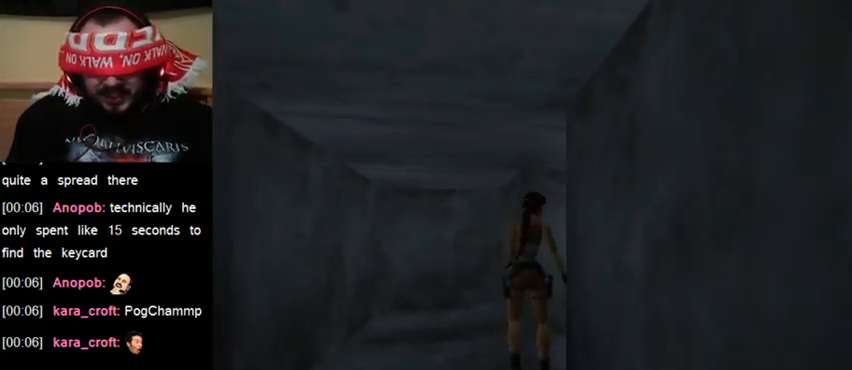
{"keys": ["sr"], "events": []}
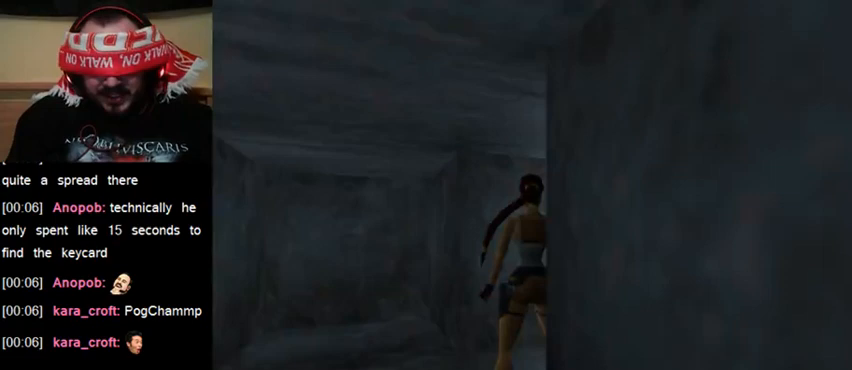
{"keys": ["sr"], "events": []}
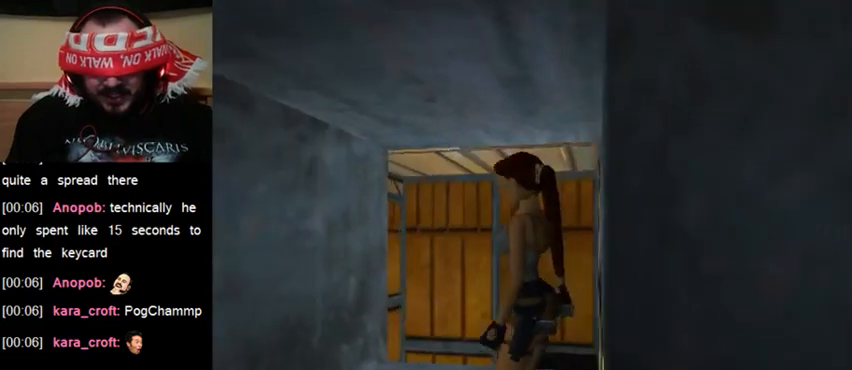
{"keys": ["sr"], "events": []}
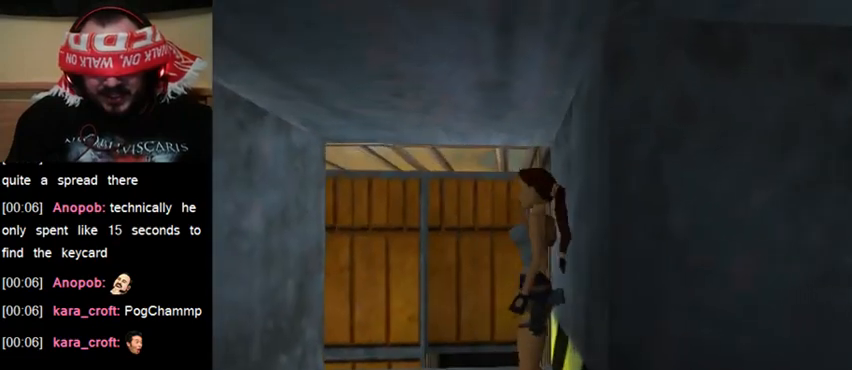
{"keys": ["sr"], "events": []}
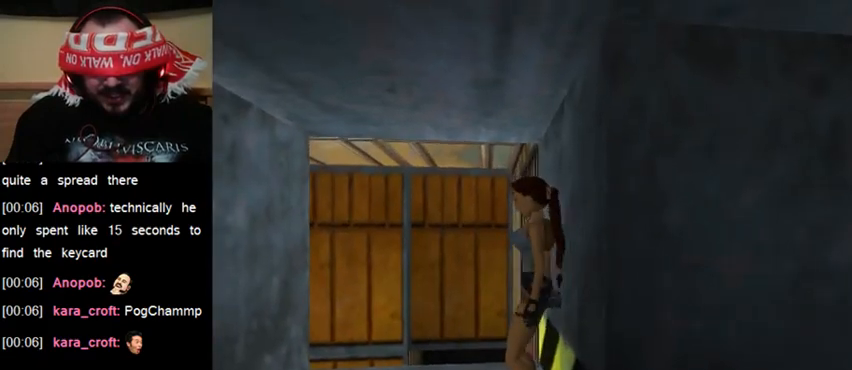
{"keys": ["sr"], "events": []}
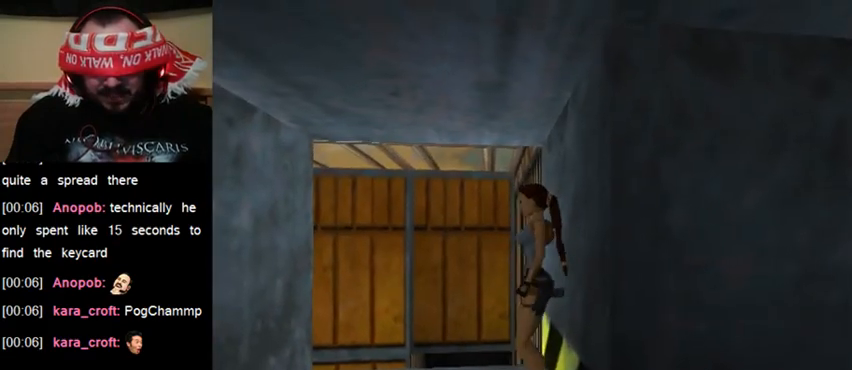
{"keys": ["sr"], "events": []}
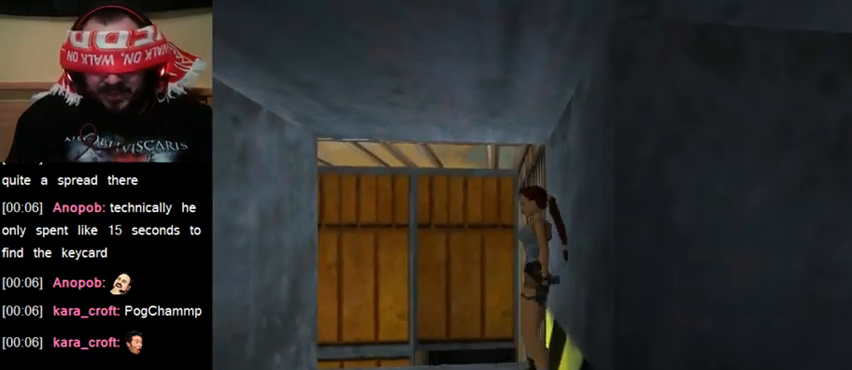
{"keys": ["sr"], "events": []}
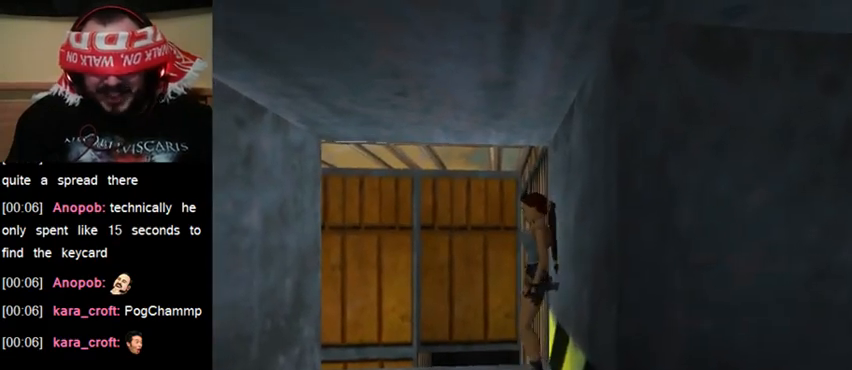
{"keys": ["sr"], "events": []}
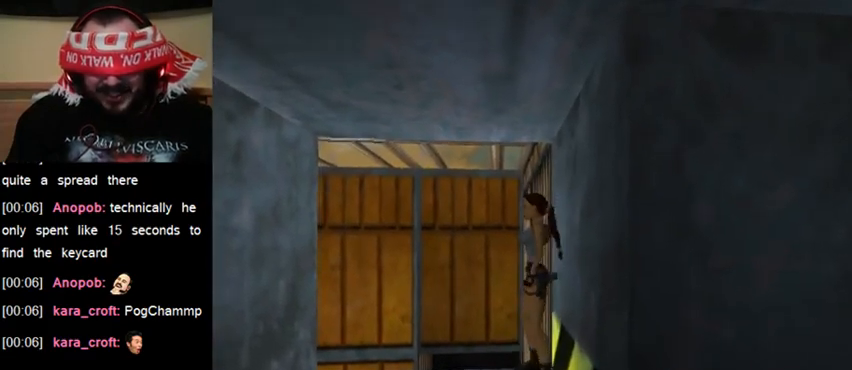
{"keys": ["sr"], "events": []}
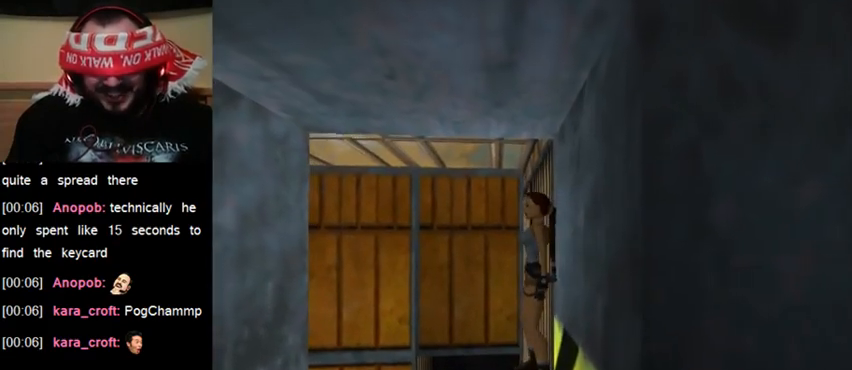
{"keys": [], "events": [[500, "sr", "up"]]}
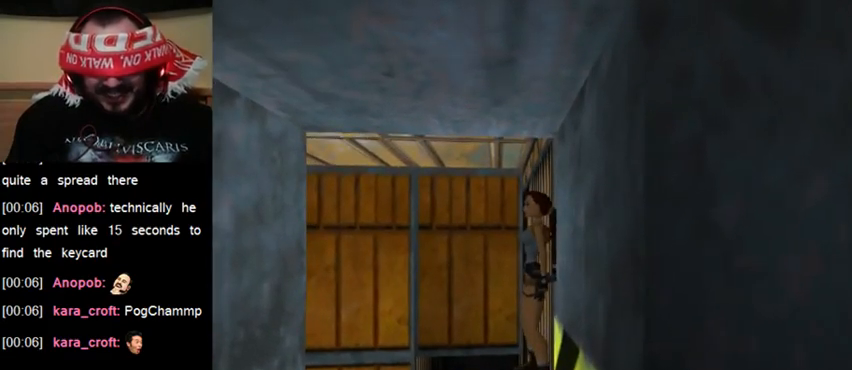
{"keys": [], "events": []}
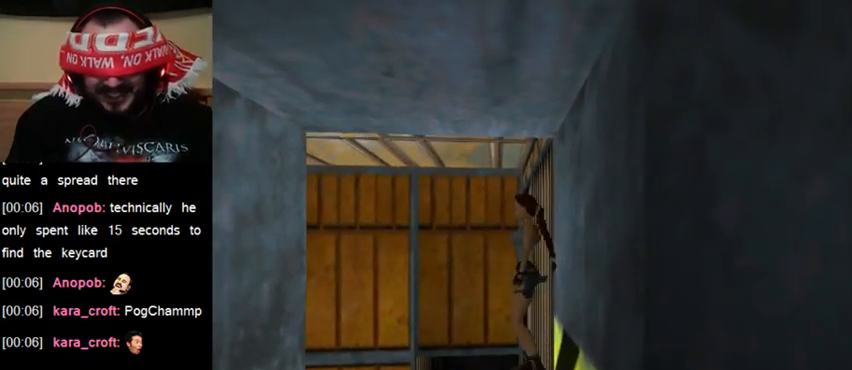
{"keys": [], "events": []}
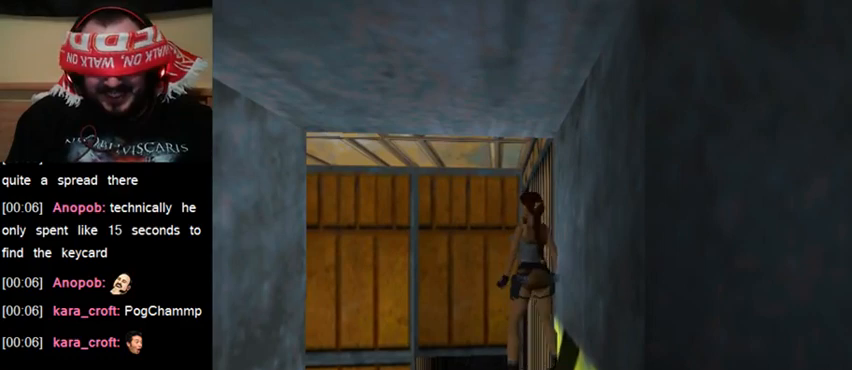
{"keys": [], "events": [[33, "sr", "down"], [233, "sr", "up"]]}
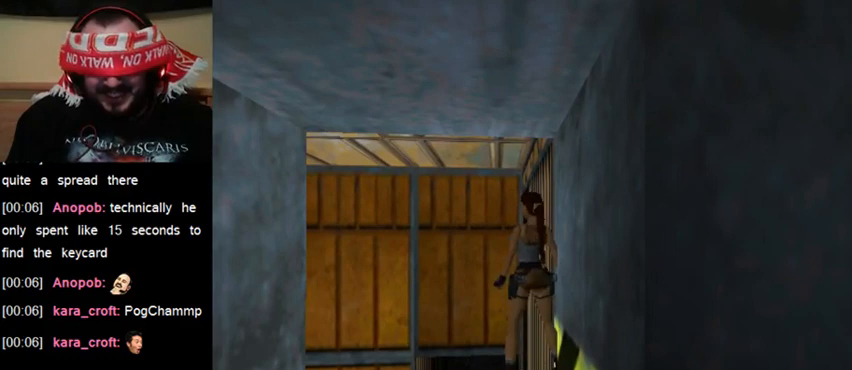
{"keys": [], "events": []}
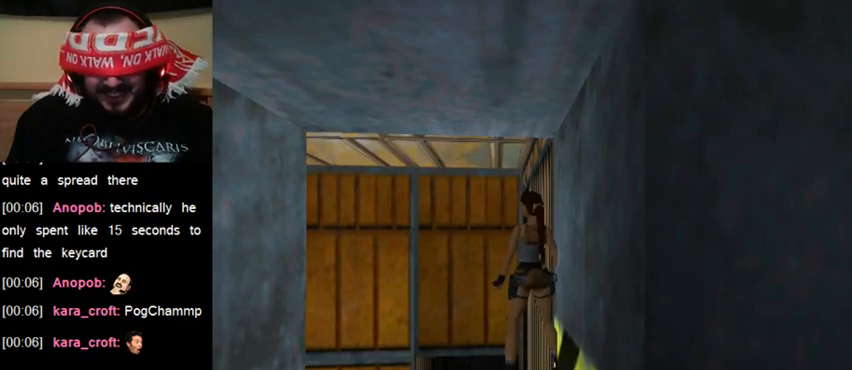
{"keys": [], "events": [[133, "sl", "down"], [267, "sl", "up"]]}
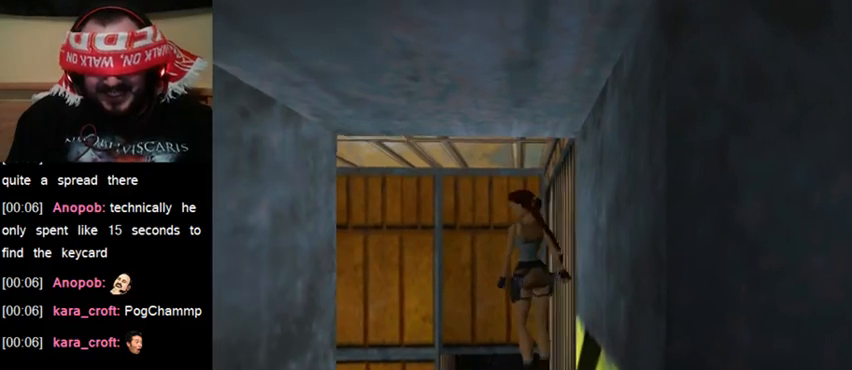
{"keys": [], "events": []}